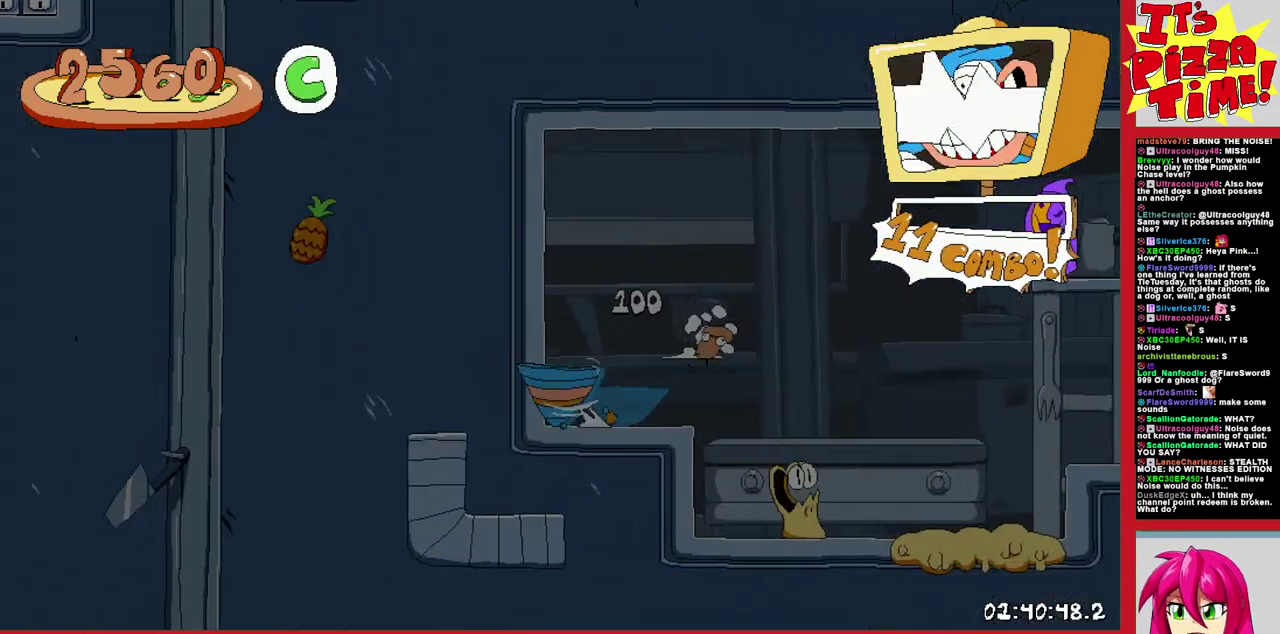
Gameplay with a controller (Nintendo layout); each line is a JSON object with the inputs held at the frame after it. "events" lists button and stick changes between this image and that frame as [ms after this image, input, new state], when the widget could be followed in between. Not read: L3 R2 R3.
{"buttons": ["B", "Y", "R1", "DPAD_RIGHT"], "events": [[267, "B", "down"], [267, "DPAD_DOWN", "up"], [433, "Y", "down"]]}
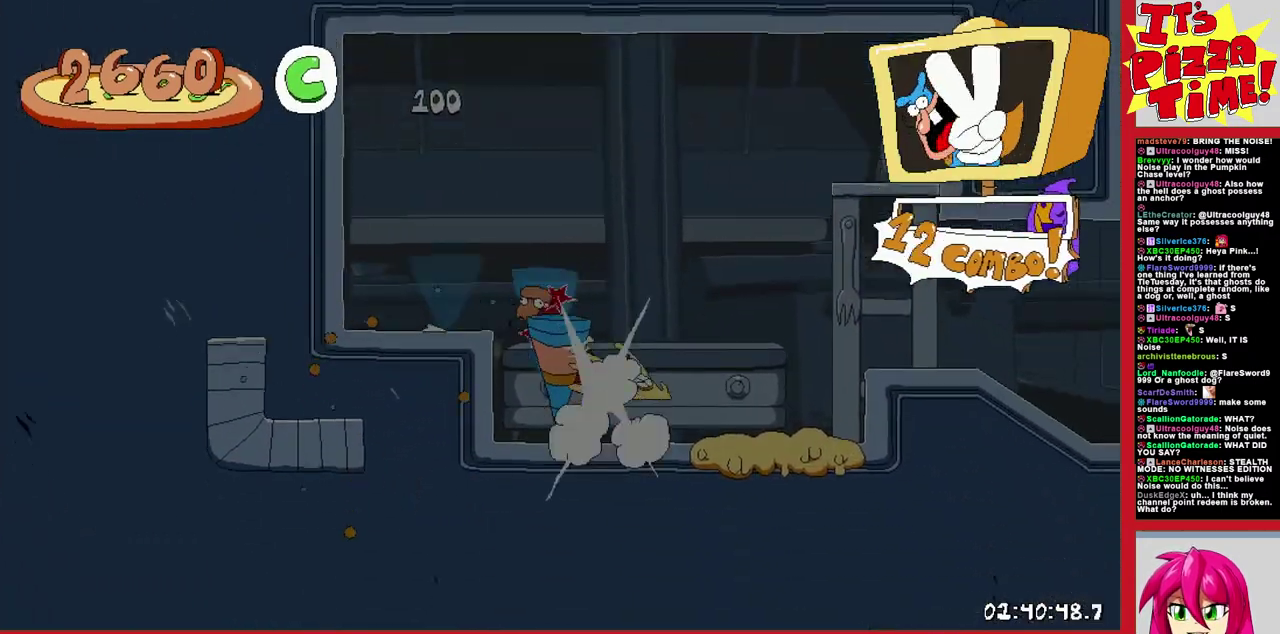
{"buttons": ["DPAD_LEFT"], "events": [[17, "Y", "up"], [33, "B", "up"], [367, "DPAD_LEFT", "down"], [367, "DPAD_RIGHT", "up"], [367, "DPAD_UP", "down"], [417, "DPAD_UP", "up"], [433, "R1", "up"]]}
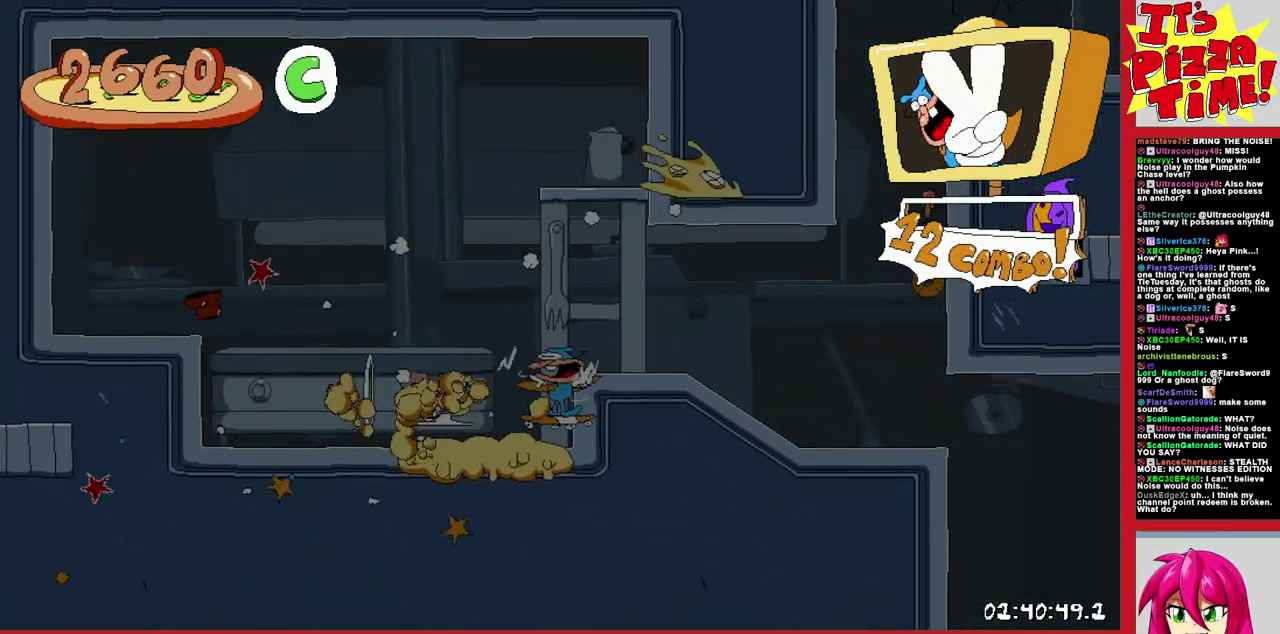
{"buttons": [], "events": [[17, "DPAD_LEFT", "up"], [100, "L1", "down"], [333, "L1", "up"]]}
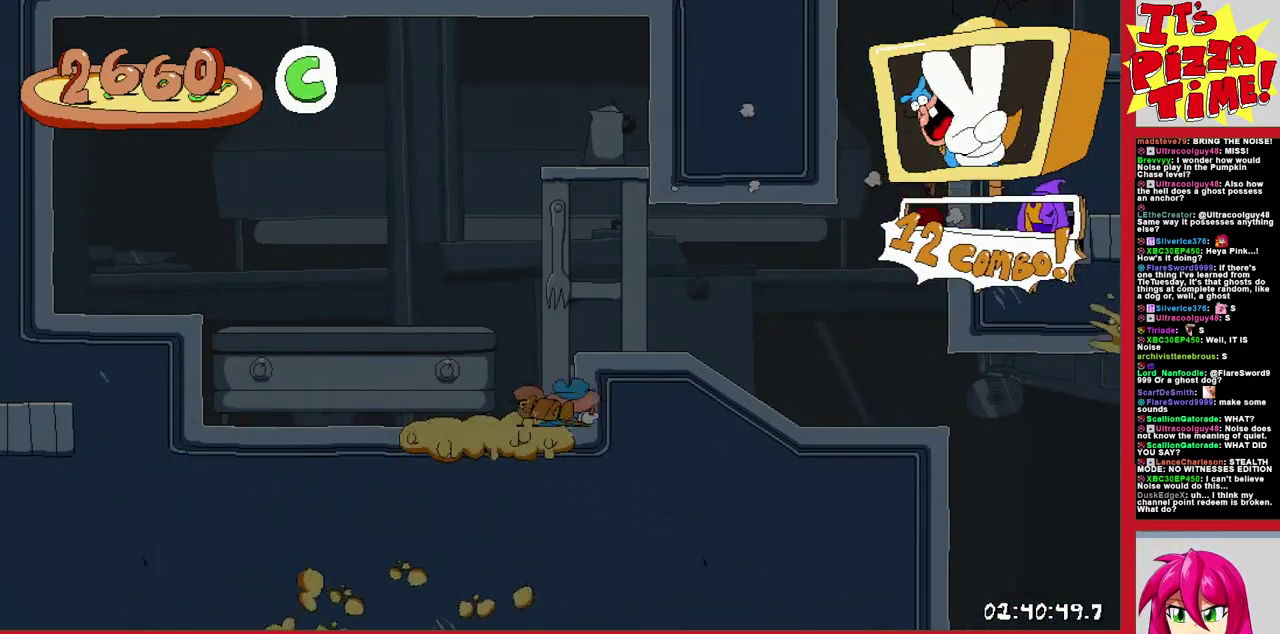
{"buttons": ["R1", "DPAD_RIGHT"], "events": [[50, "DPAD_RIGHT", "down"], [100, "Y", "down"], [167, "R1", "down"], [167, "Y", "up"]]}
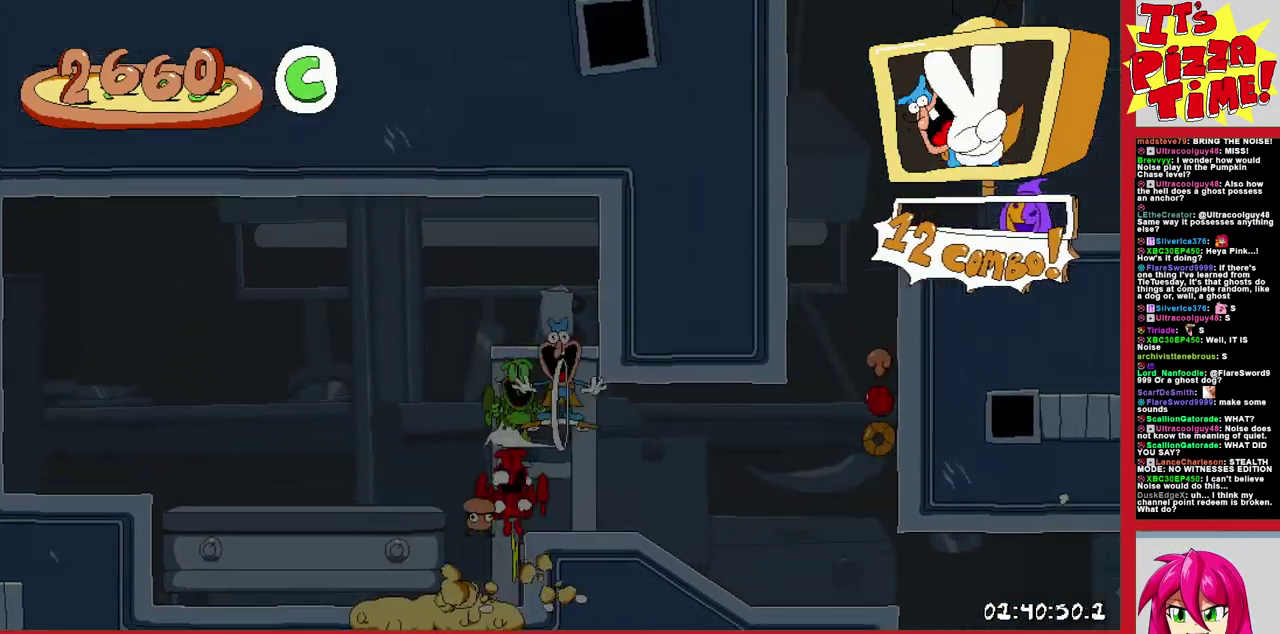
{"buttons": ["R1", "DPAD_LEFT"], "events": [[17, "DPAD_RIGHT", "up"], [100, "DPAD_LEFT", "down"]]}
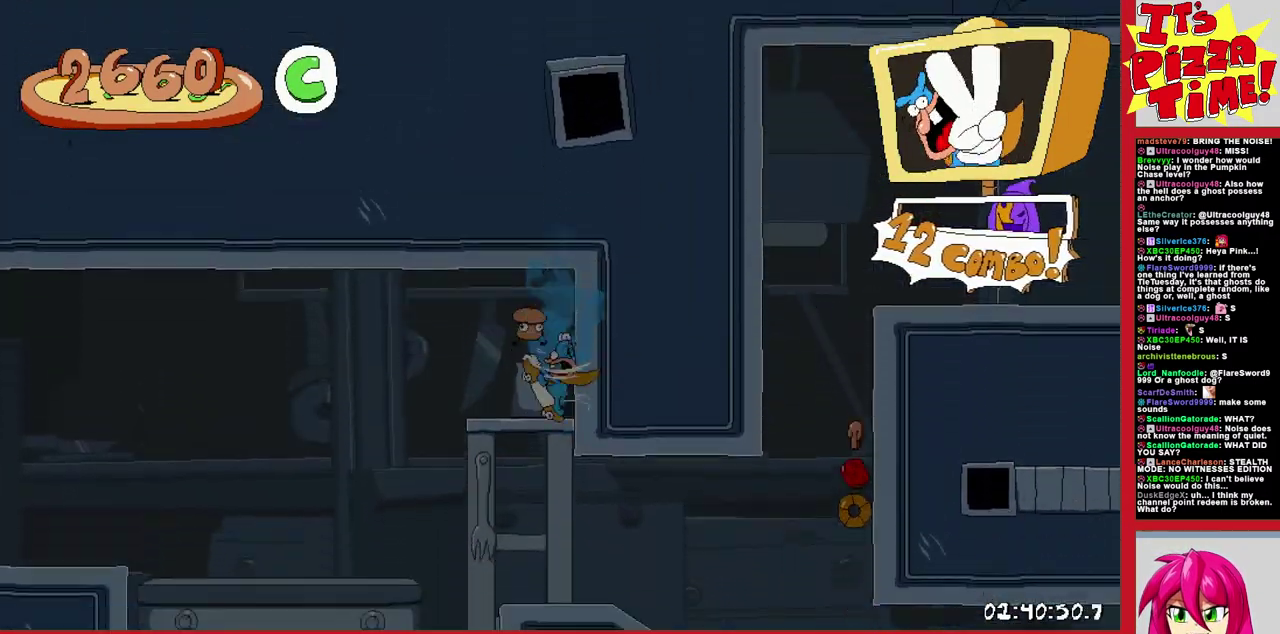
{"buttons": ["DPAD_RIGHT"], "events": [[333, "DPAD_LEFT", "up"], [350, "R1", "up"], [400, "DPAD_RIGHT", "down"]]}
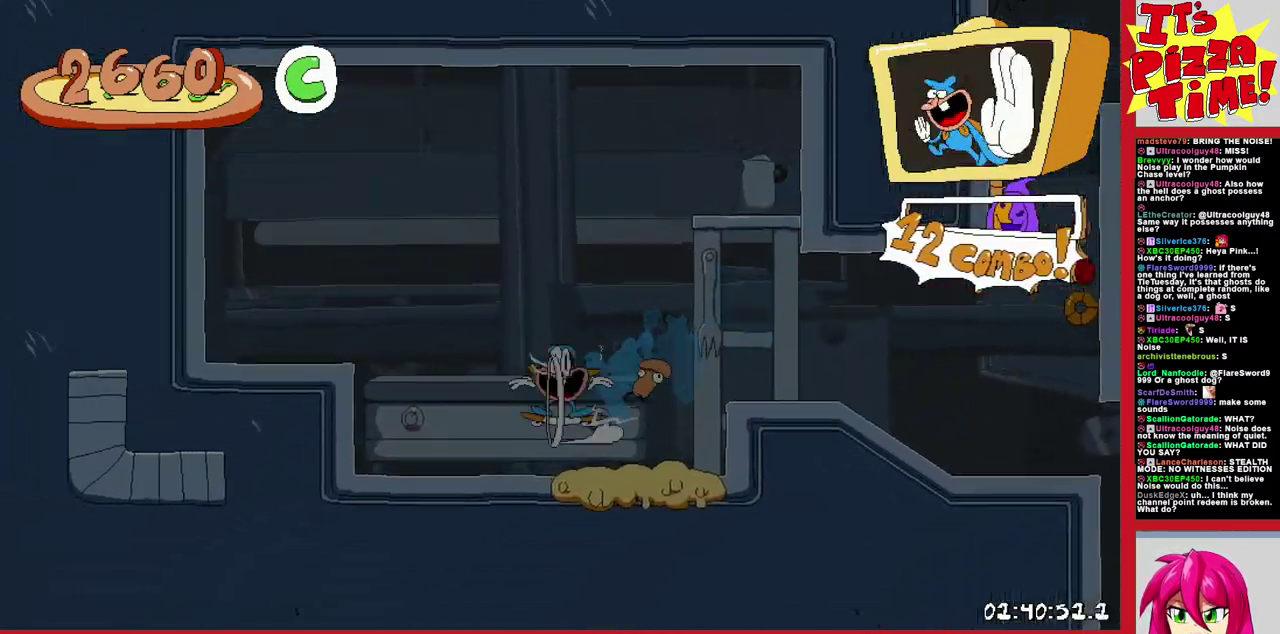
{"buttons": [], "events": [[67, "DPAD_RIGHT", "up"], [217, "DPAD_LEFT", "down"], [350, "DPAD_LEFT", "up"]]}
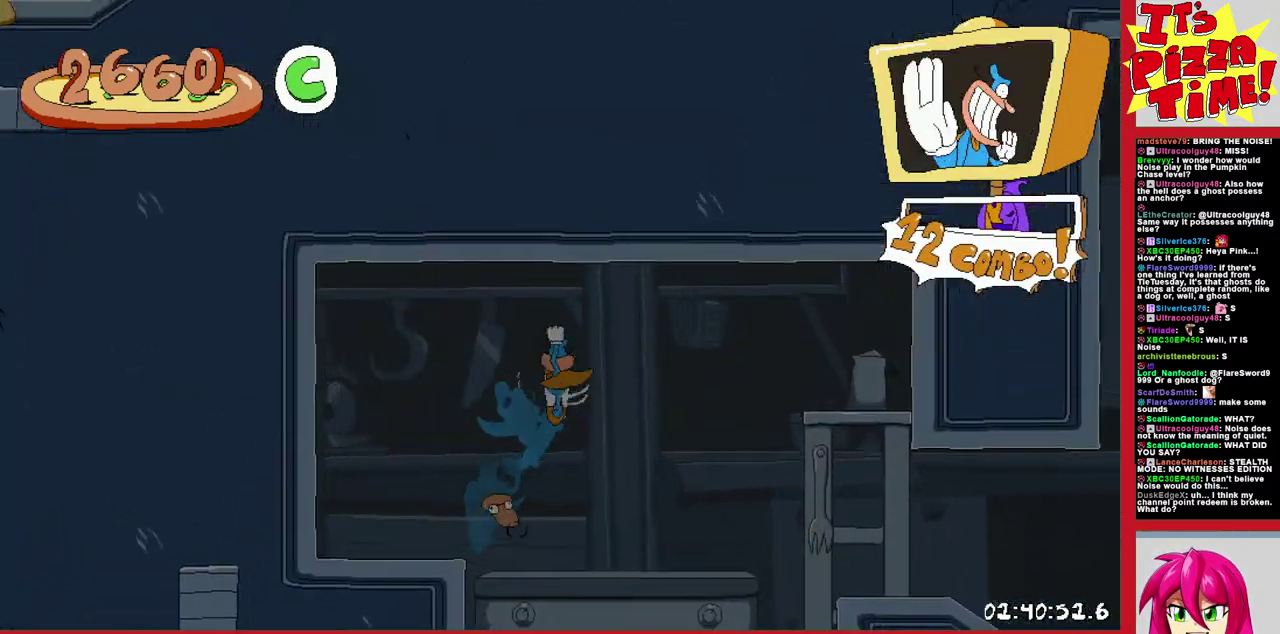
{"buttons": ["DPAD_RIGHT"], "events": [[400, "DPAD_RIGHT", "down"], [417, "Y", "down"], [483, "Y", "up"]]}
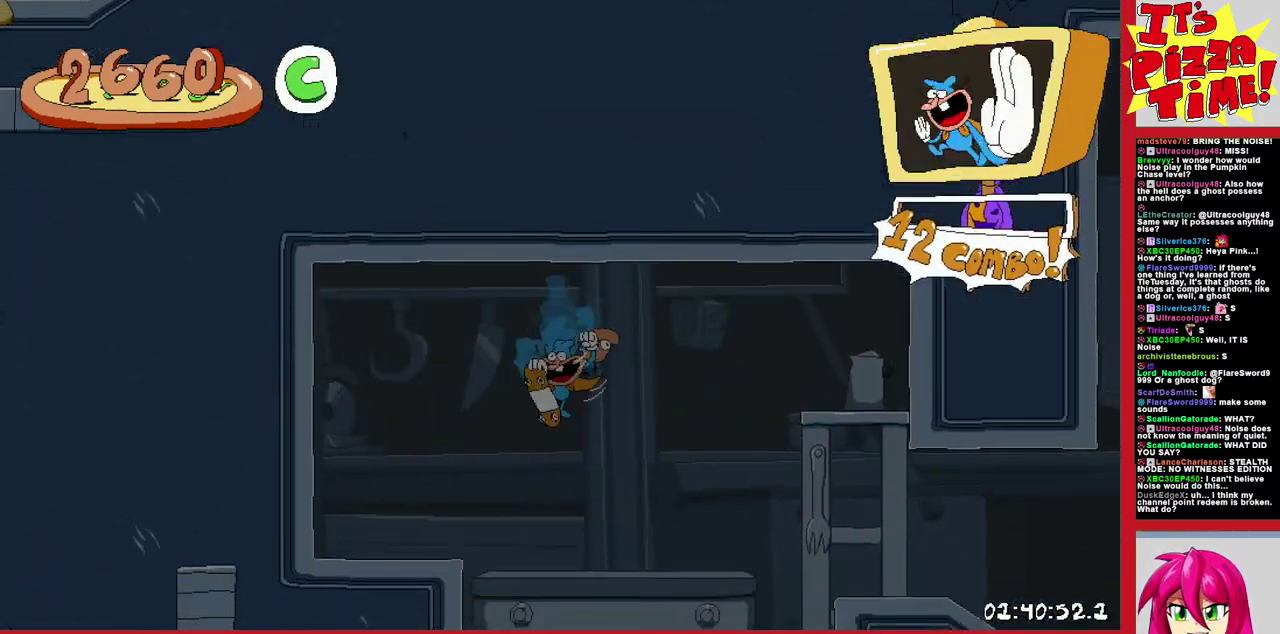
{"buttons": ["R1", "DPAD_RIGHT"], "events": [[17, "R1", "down"], [50, "B", "down"], [233, "B", "up"]]}
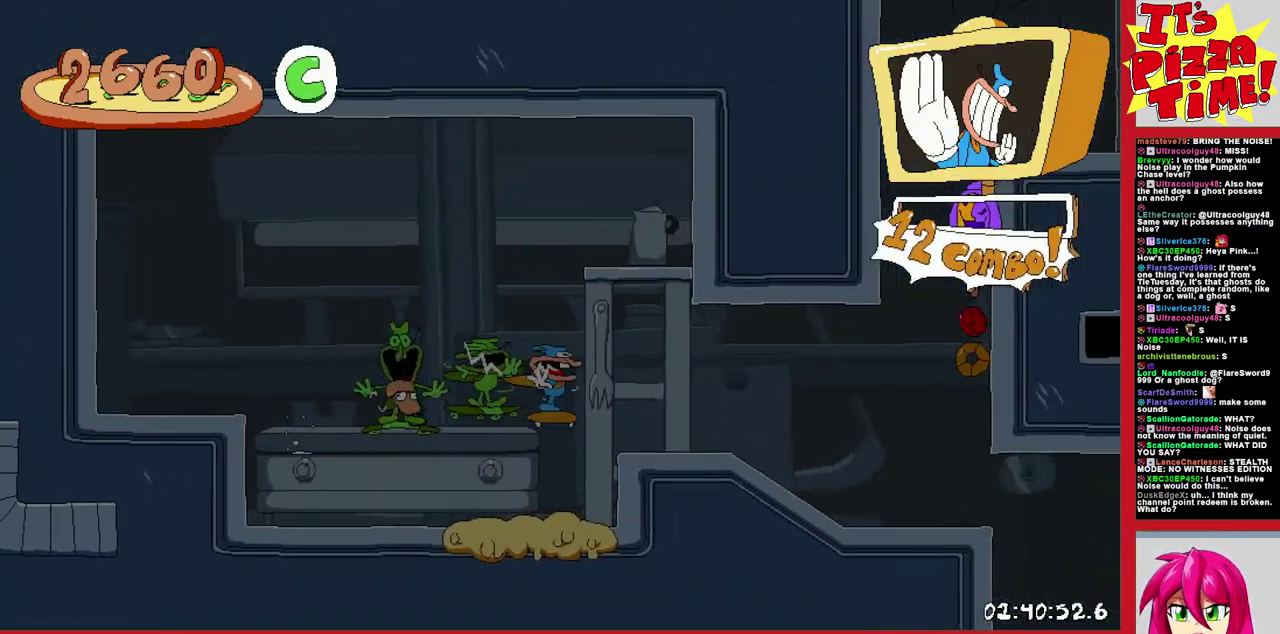
{"buttons": ["R1", "DPAD_RIGHT"], "events": [[33, "B", "down"], [333, "B", "up"]]}
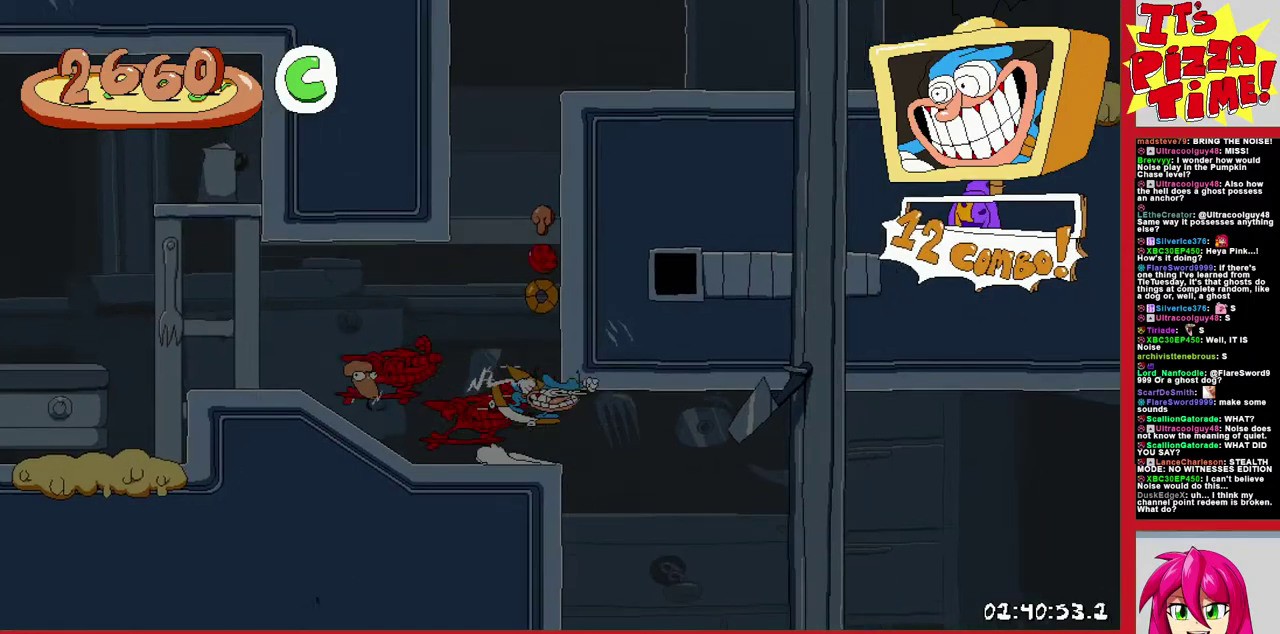
{"buttons": ["R1", "DPAD_RIGHT"], "events": [[17, "Y", "down"], [117, "Y", "up"]]}
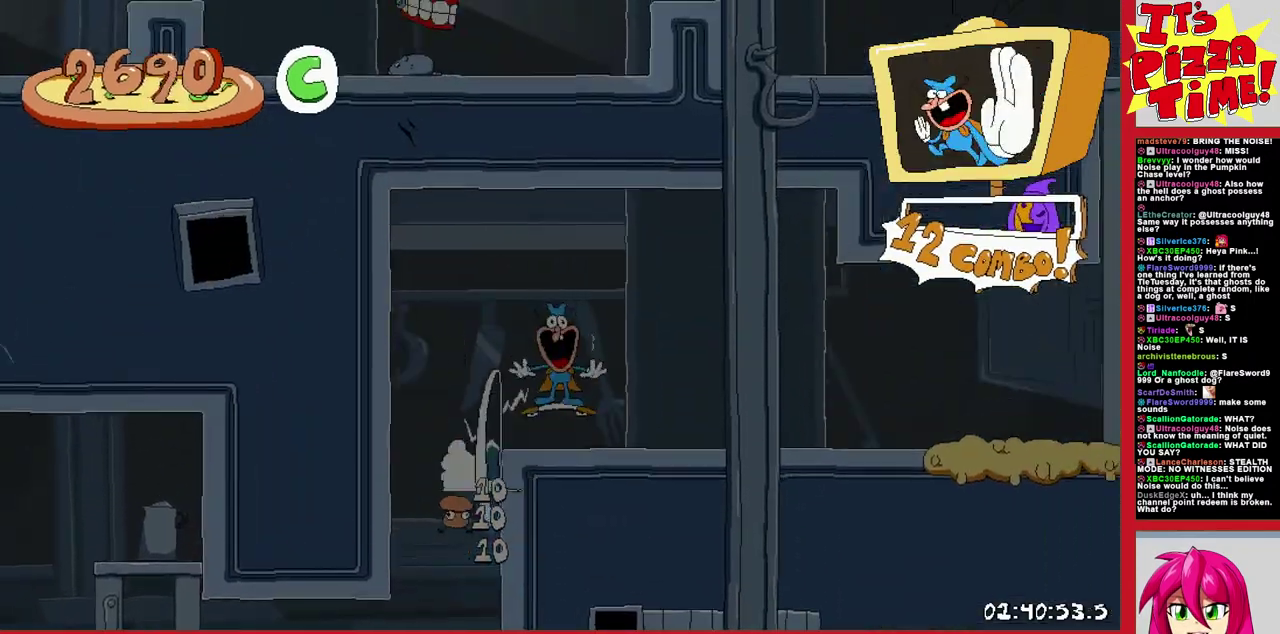
{"buttons": ["Y", "R1", "DPAD_RIGHT"], "events": [[100, "B", "down"], [450, "B", "up"], [450, "Y", "down"]]}
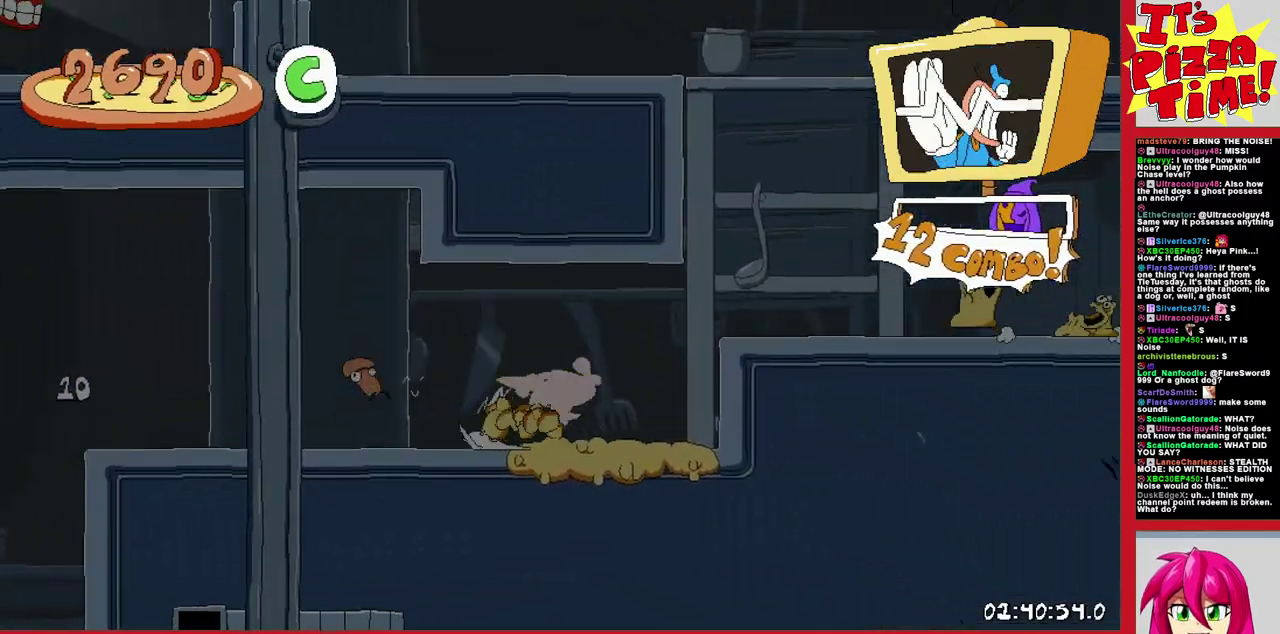
{"buttons": [], "events": [[17, "Y", "up"], [83, "DPAD_LEFT", "down"], [83, "DPAD_RIGHT", "up"], [200, "R1", "up"], [300, "DPAD_LEFT", "up"]]}
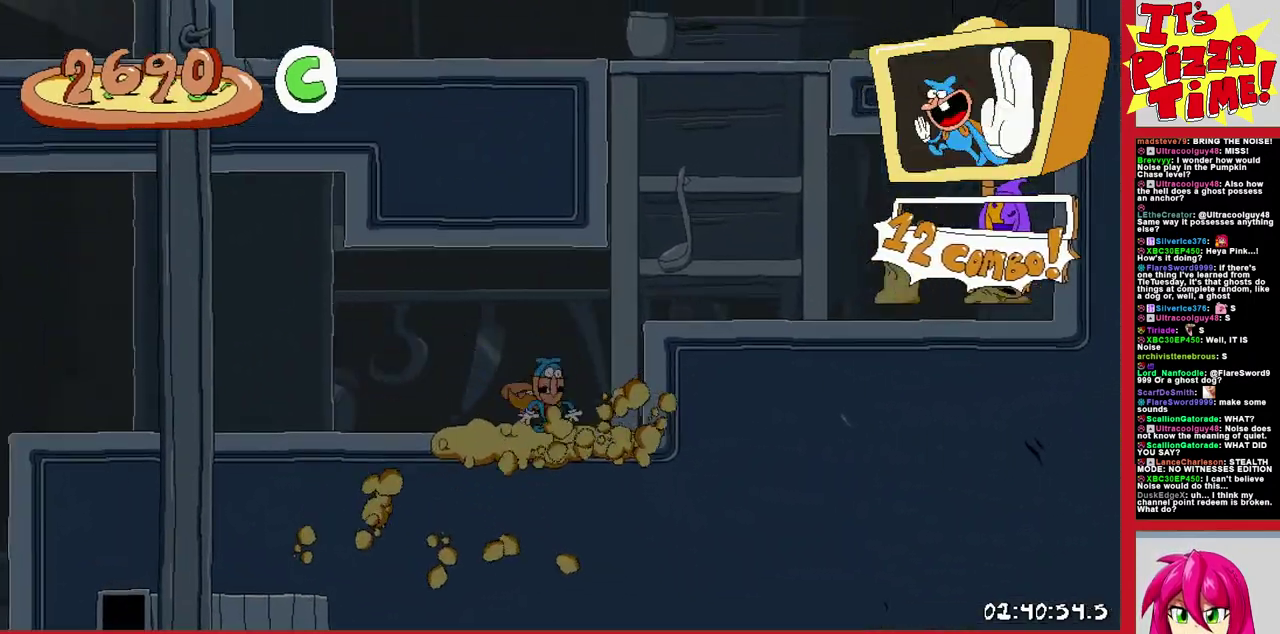
{"buttons": ["DPAD_RIGHT"], "events": [[83, "L1", "down"], [133, "DPAD_RIGHT", "down"], [400, "L1", "up"]]}
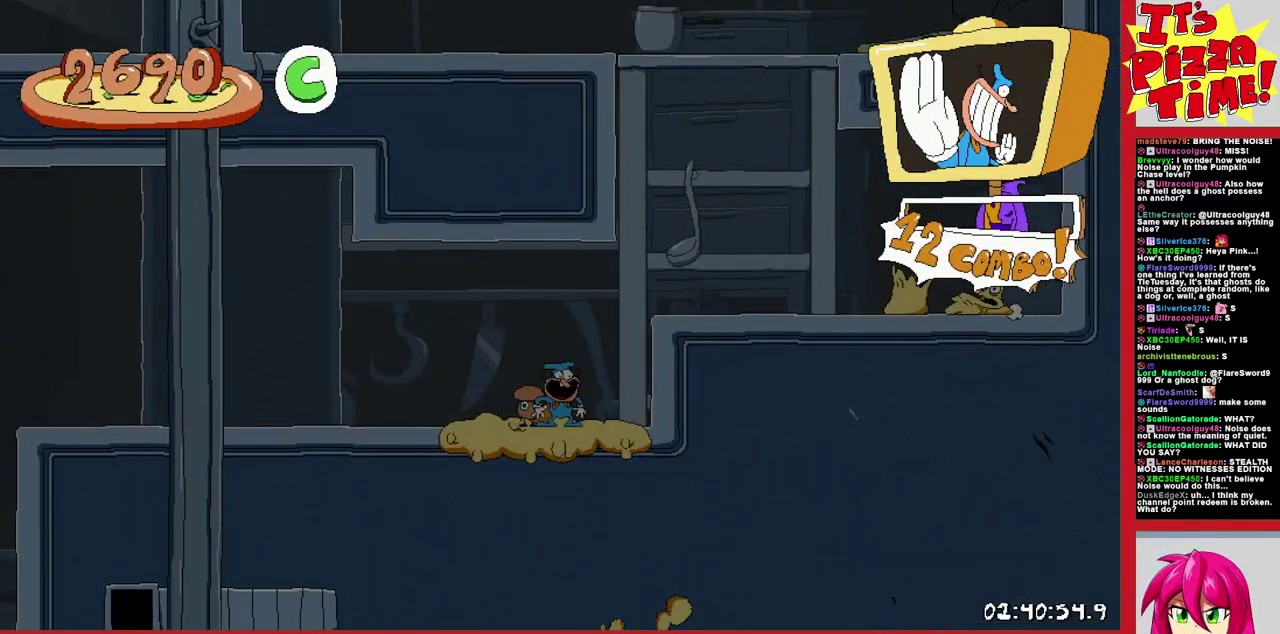
{"buttons": ["R1"], "events": [[100, "Y", "down"], [183, "R1", "down"], [200, "Y", "up"], [483, "DPAD_RIGHT", "up"]]}
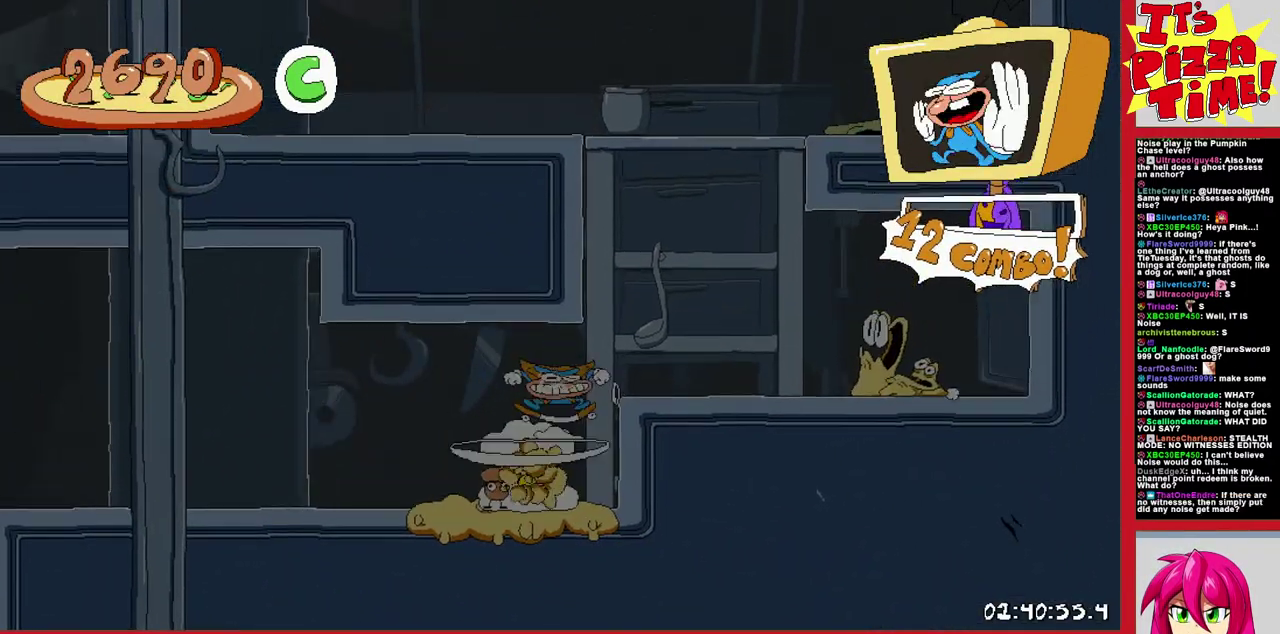
{"buttons": ["R1", "DPAD_LEFT"], "events": [[17, "DPAD_LEFT", "down"]]}
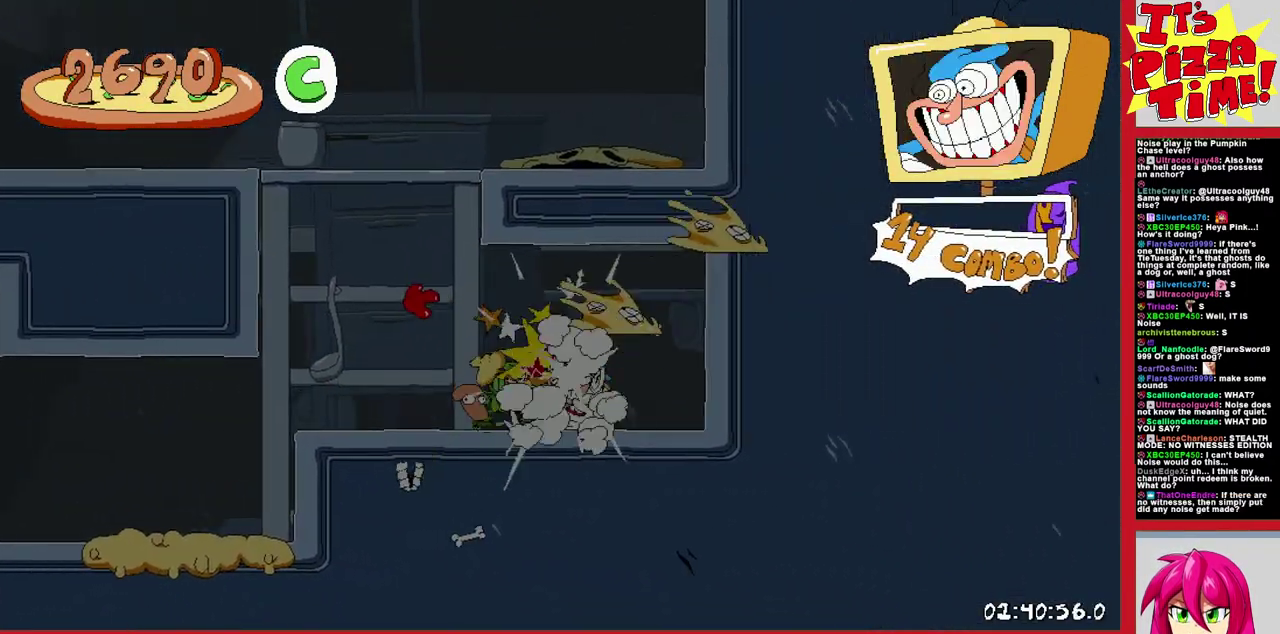
{"buttons": ["R1", "DPAD_LEFT"], "events": []}
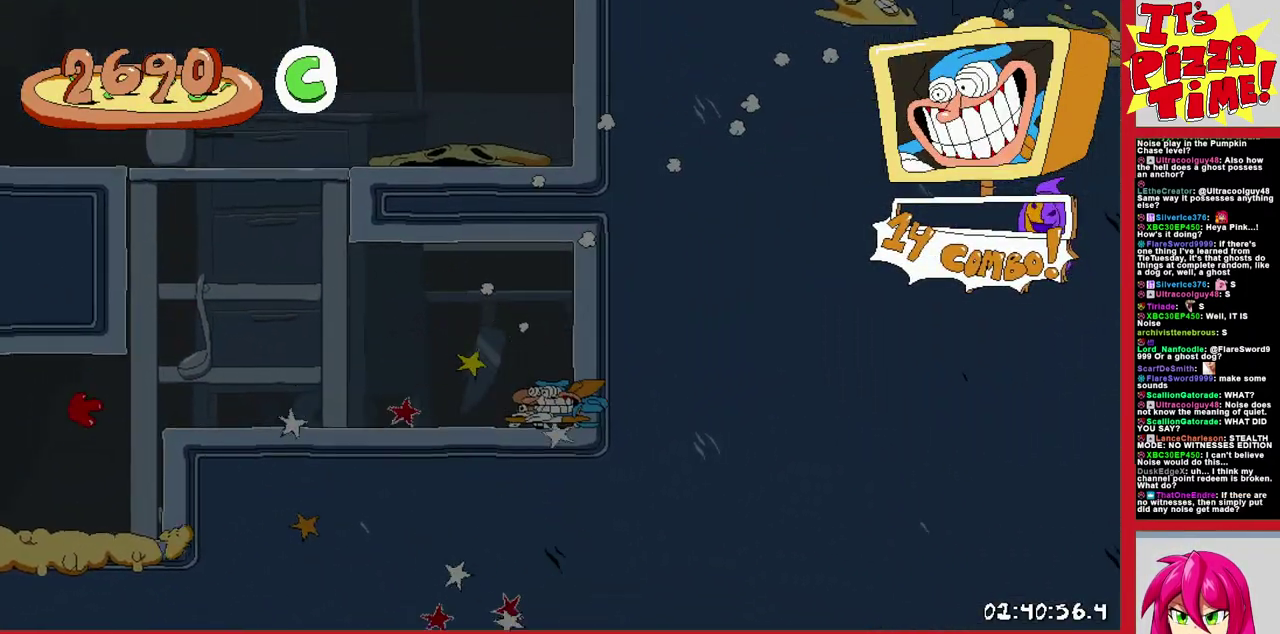
{"buttons": ["R1", "DPAD_LEFT"], "events": [[17, "B", "down"], [367, "B", "up"]]}
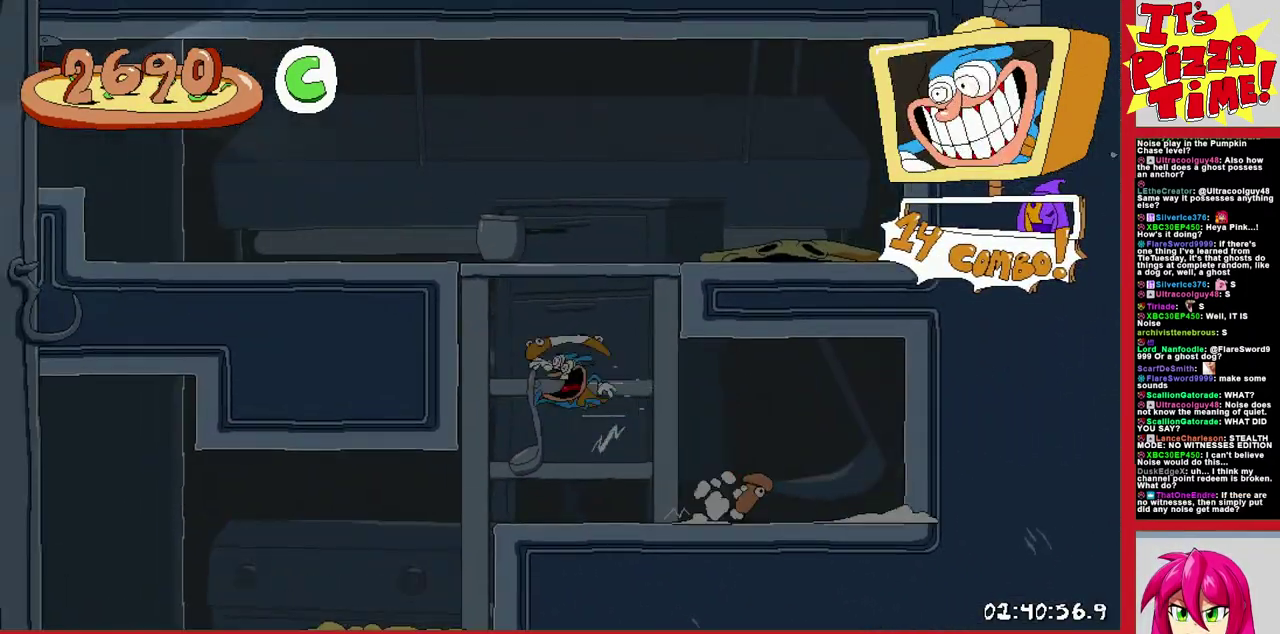
{"buttons": ["R1", "DPAD_LEFT"], "events": [[83, "Y", "down"], [200, "Y", "up"]]}
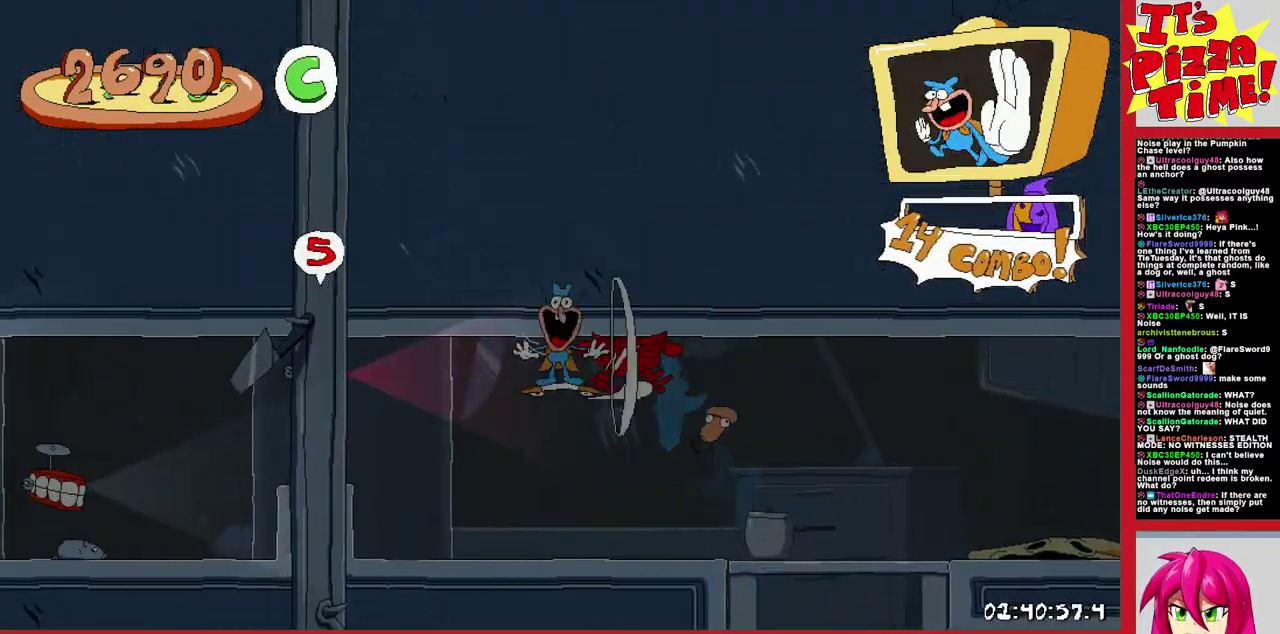
{"buttons": ["B", "R1", "DPAD_LEFT"], "events": [[33, "B", "down"], [83, "B", "up"], [467, "B", "down"]]}
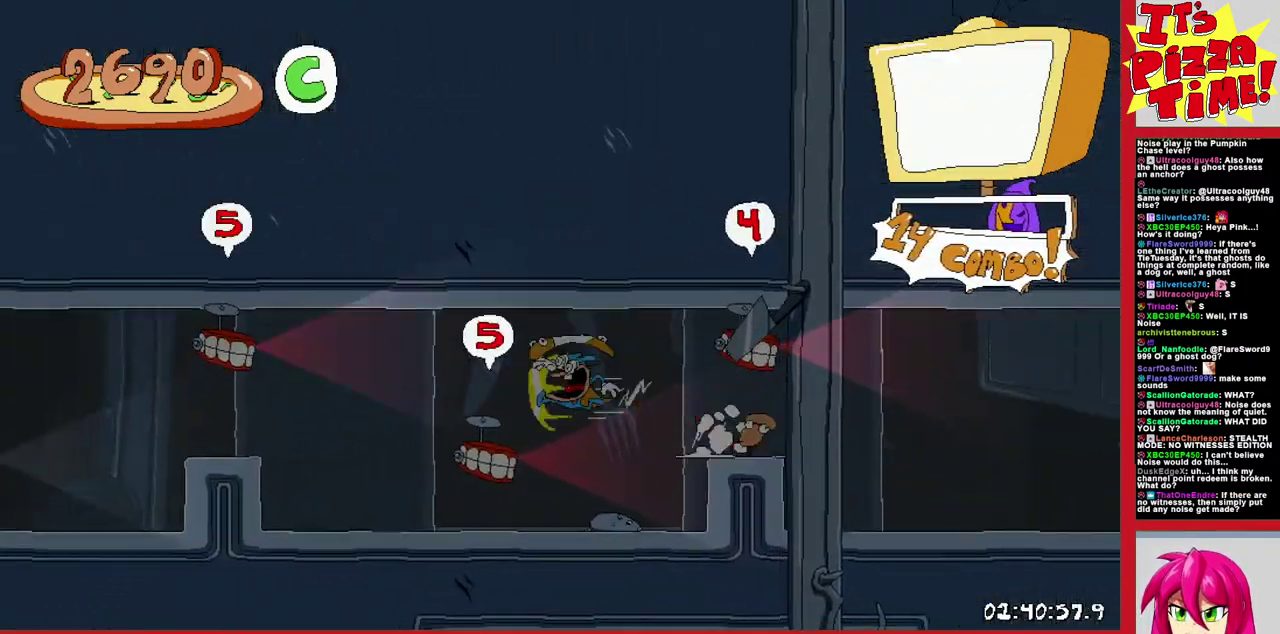
{"buttons": ["R1", "DPAD_LEFT"], "events": [[300, "B", "up"]]}
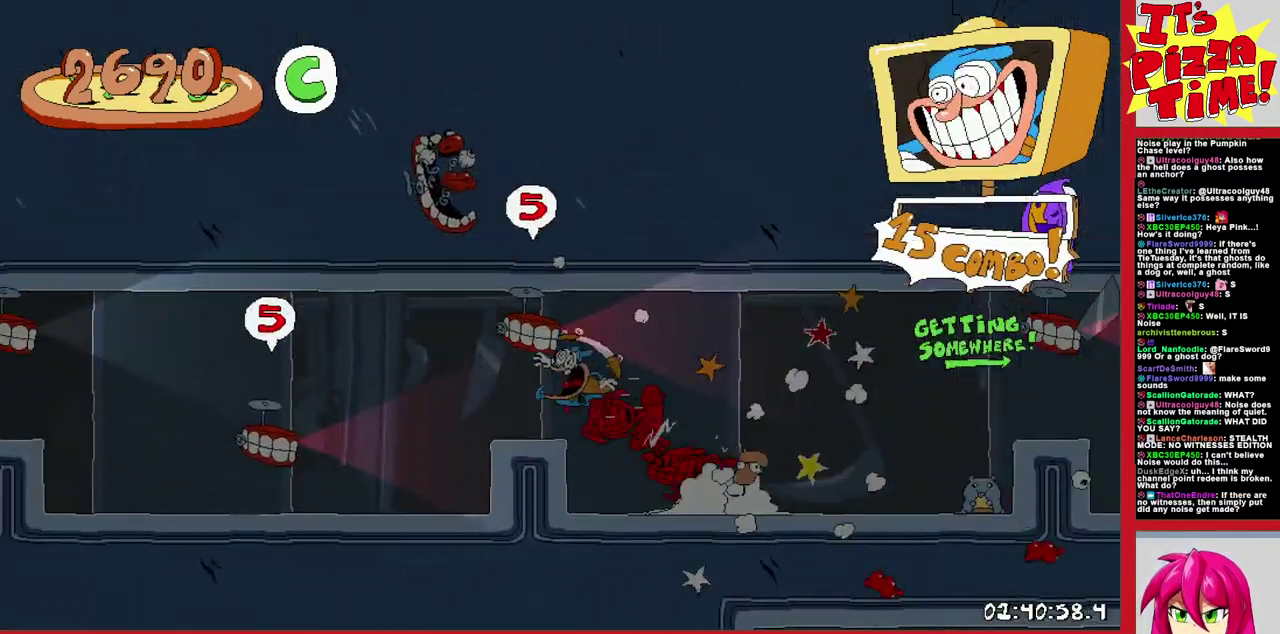
{"buttons": ["B", "R1", "DPAD_LEFT"], "events": [[217, "B", "down"]]}
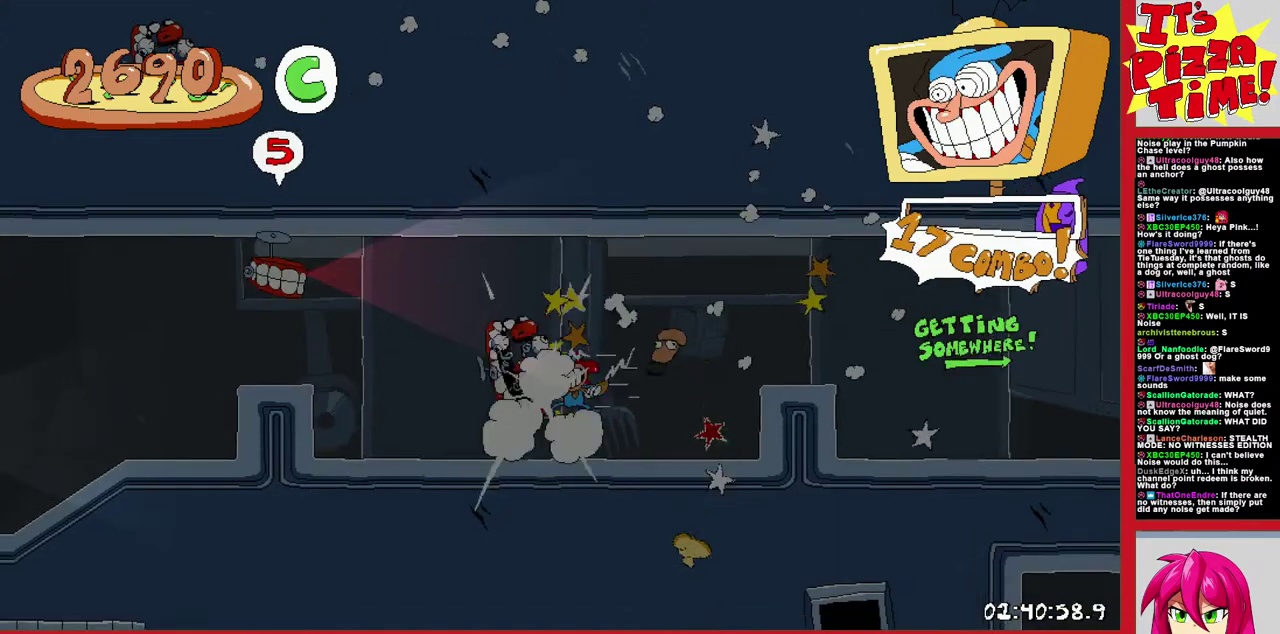
{"buttons": ["R1", "DPAD_LEFT"], "events": [[83, "B", "up"]]}
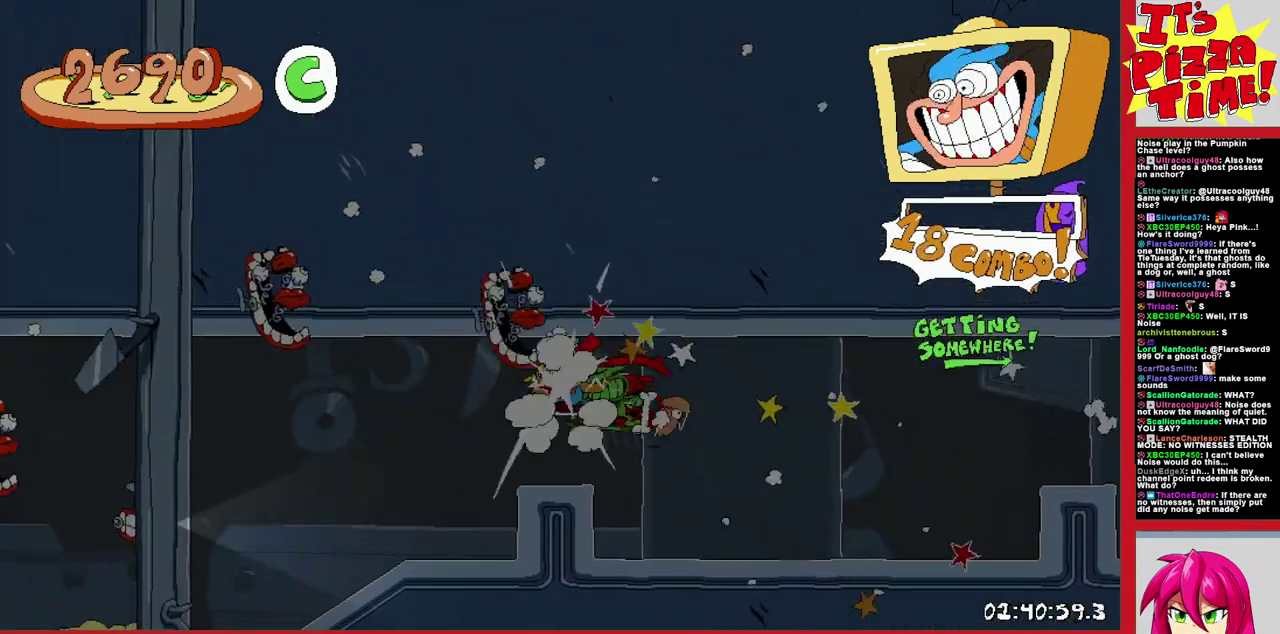
{"buttons": ["R1", "DPAD_LEFT"], "events": [[83, "B", "down"], [467, "B", "up"]]}
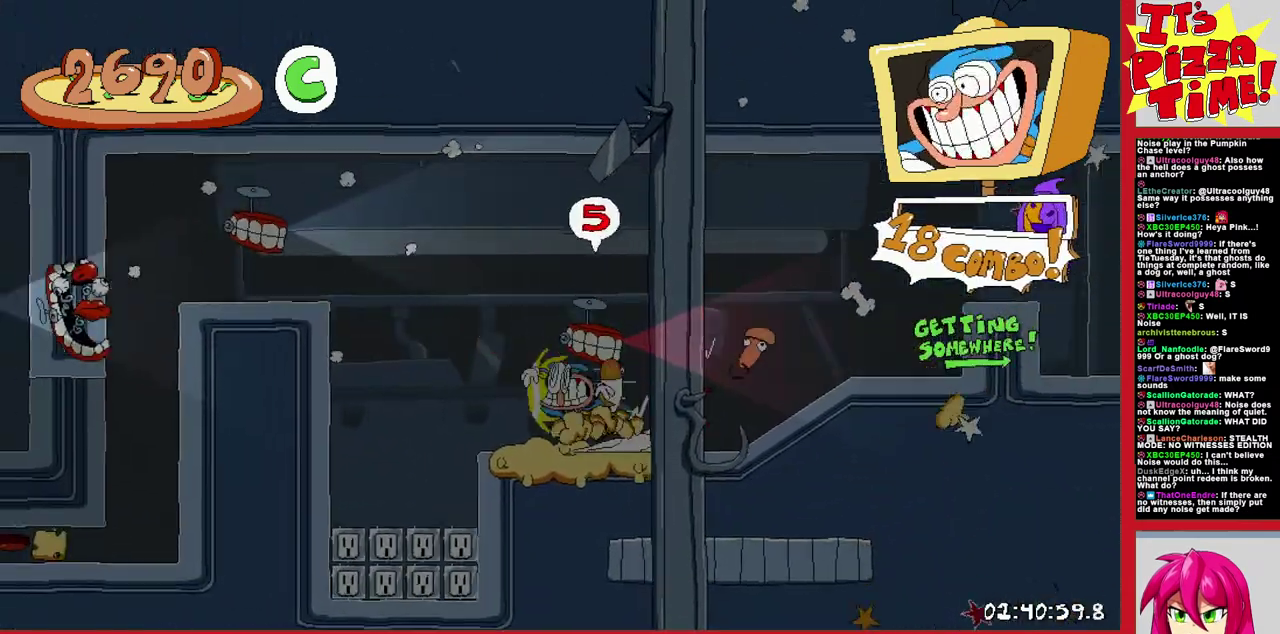
{"buttons": ["R1", "DPAD_LEFT"], "events": []}
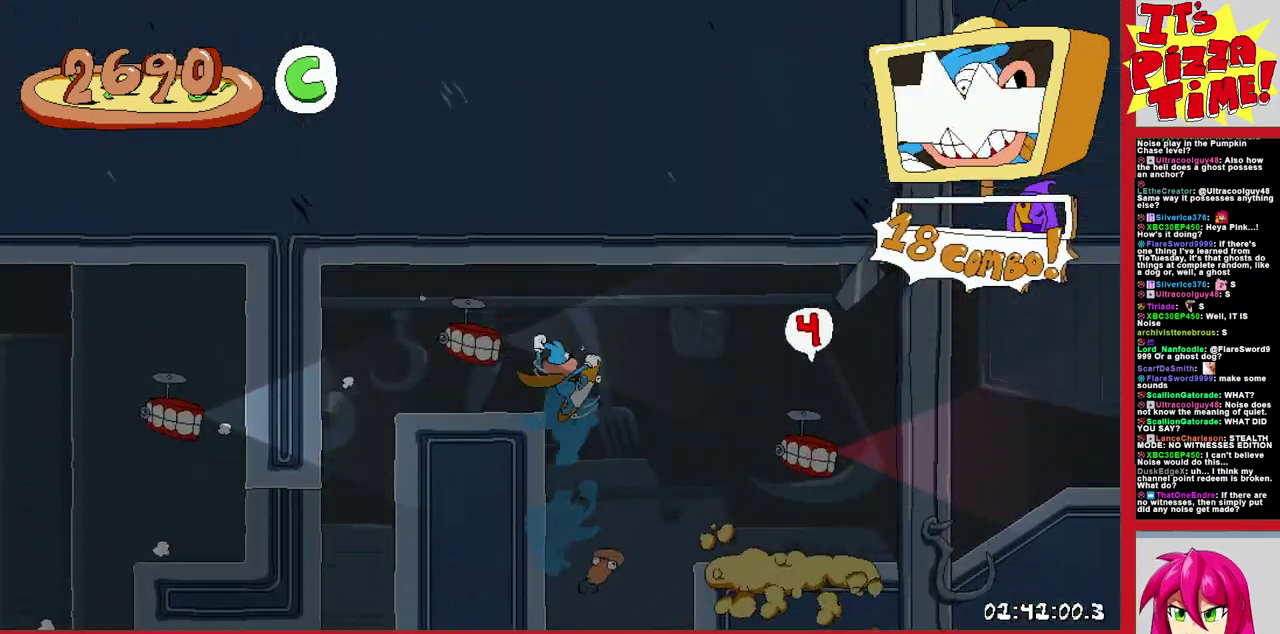
{"buttons": ["Y", "R1", "DPAD_DOWN", "DPAD_LEFT"], "events": [[67, "DPAD_DOWN", "down"], [417, "Y", "down"]]}
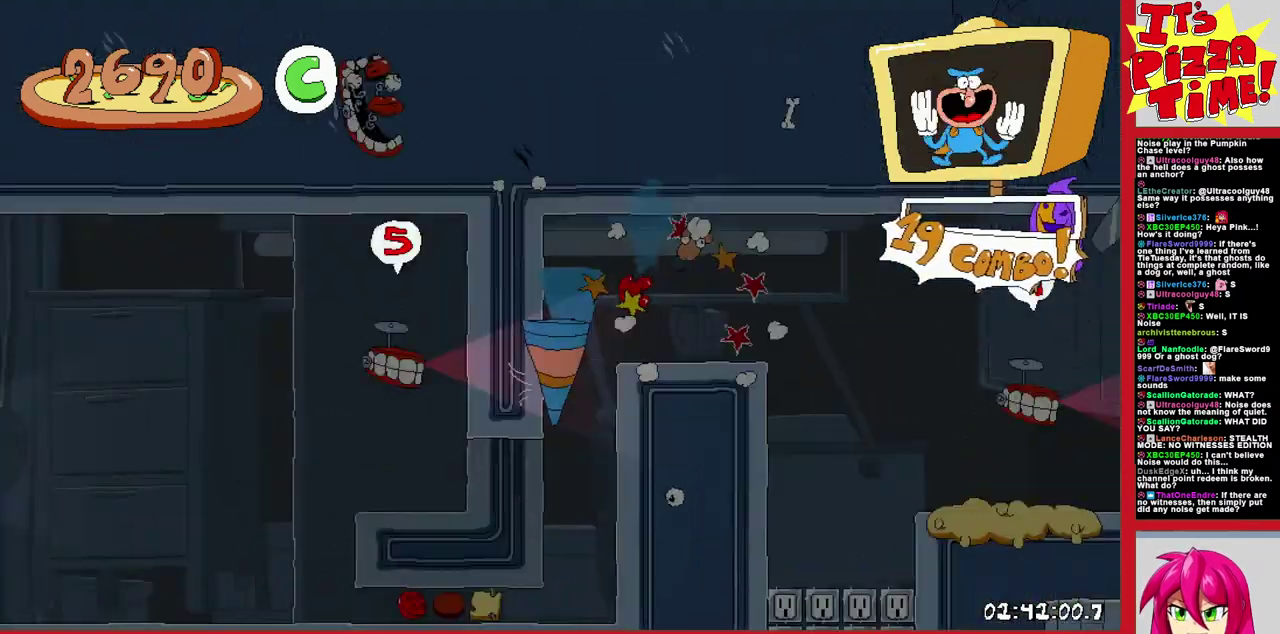
{"buttons": ["B", "R1", "DPAD_LEFT"], "events": [[17, "Y", "up"], [67, "DPAD_DOWN", "up"], [317, "B", "down"]]}
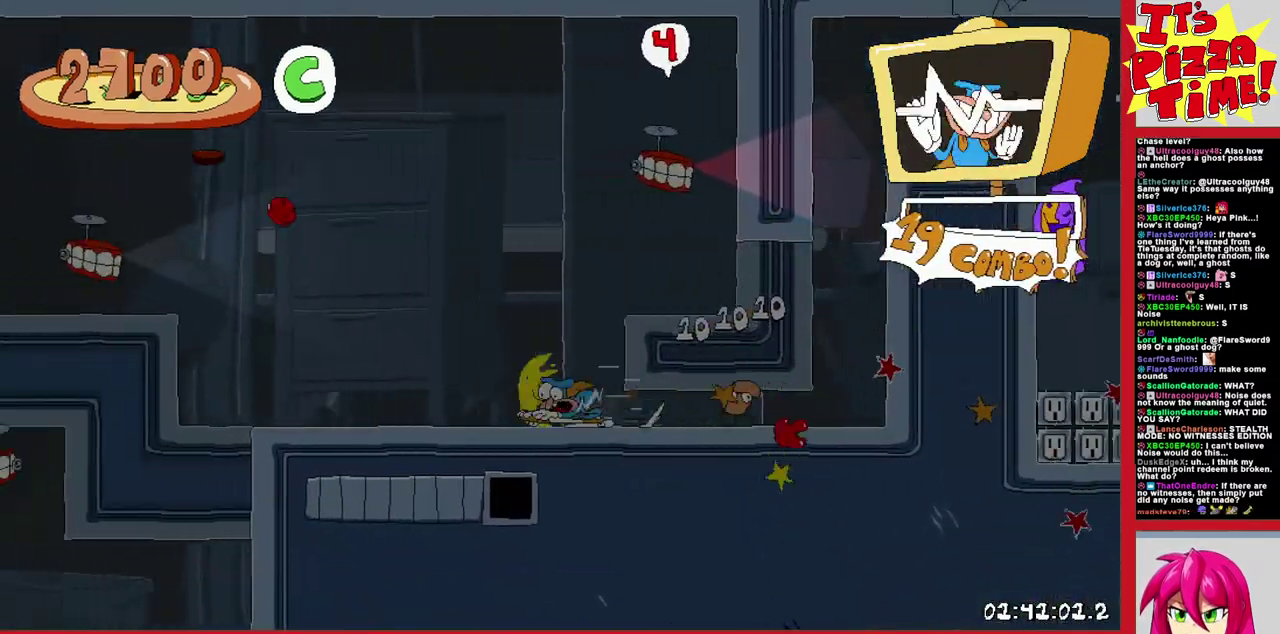
{"buttons": ["R1", "DPAD_LEFT"], "events": [[167, "B", "up"]]}
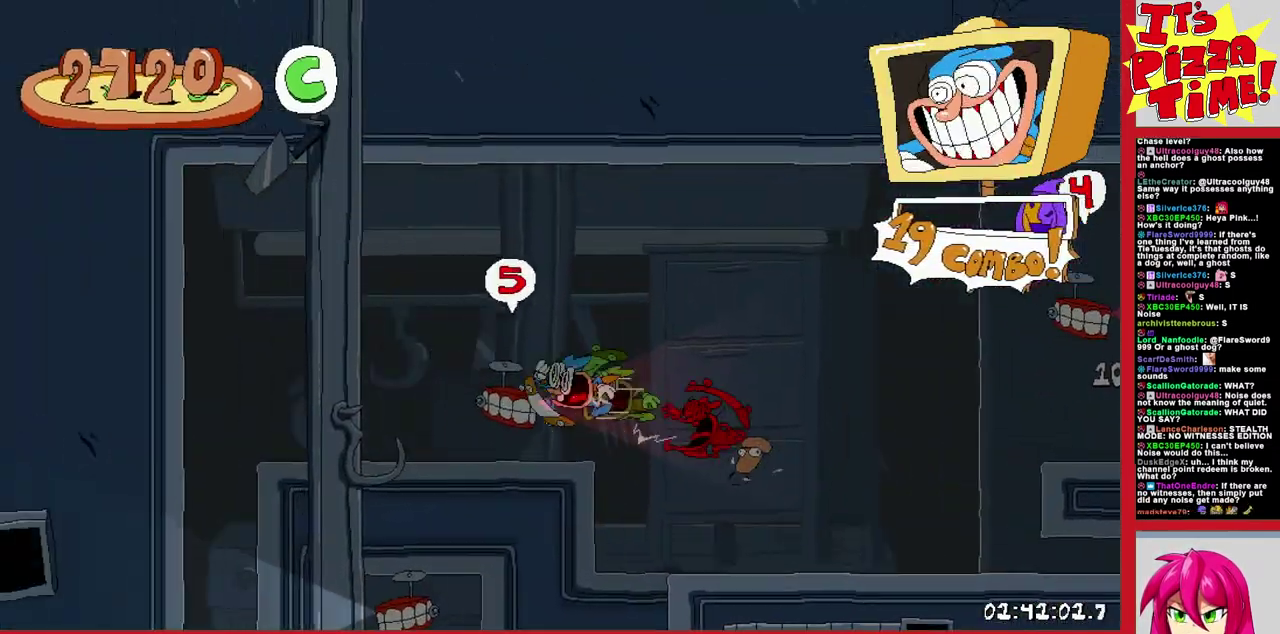
{"buttons": ["R1", "DPAD_DOWN", "DPAD_RIGHT"], "events": [[150, "DPAD_DOWN", "down"], [150, "DPAD_LEFT", "up"], [183, "DPAD_RIGHT", "down"]]}
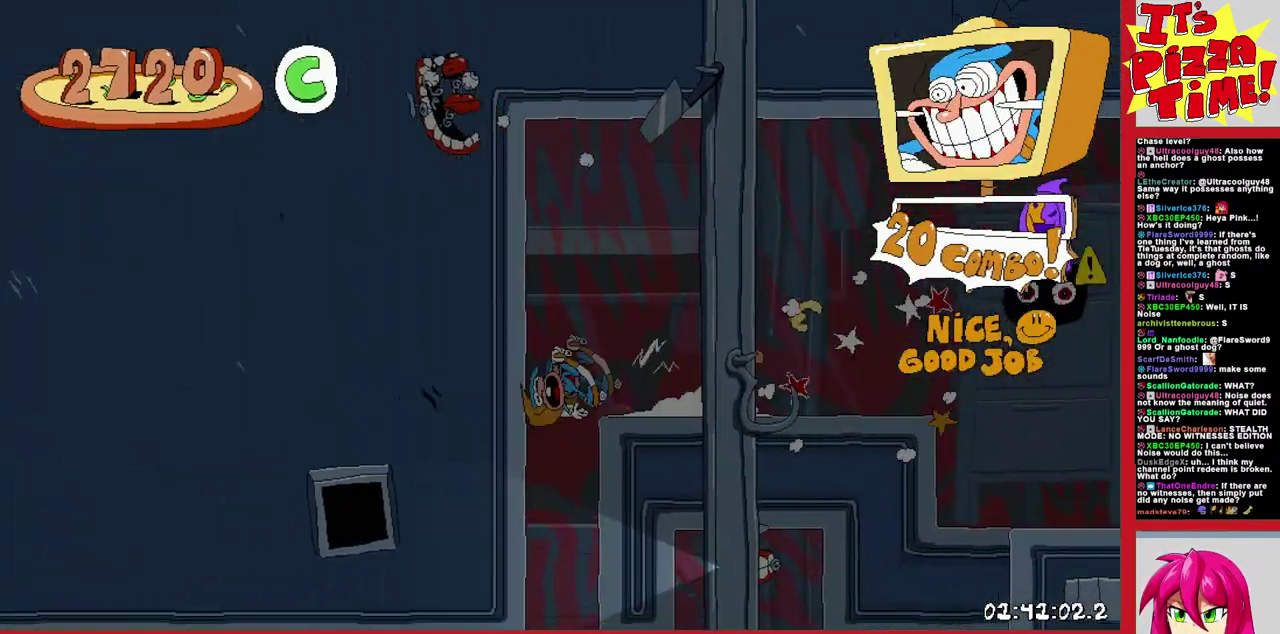
{"buttons": ["R1"], "events": [[67, "DPAD_DOWN", "up"], [467, "DPAD_RIGHT", "up"]]}
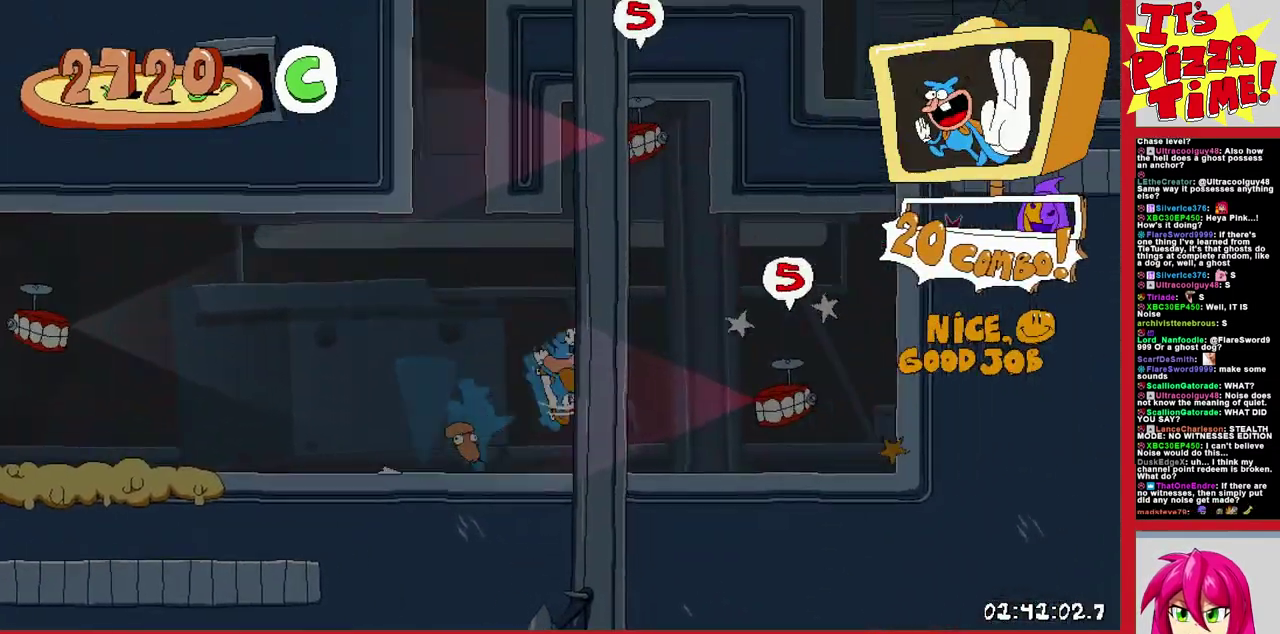
{"buttons": ["L1", "DPAD_RIGHT"], "events": [[100, "DPAD_LEFT", "down"], [267, "R1", "up"], [333, "L1", "down"], [450, "DPAD_LEFT", "up"], [500, "DPAD_RIGHT", "down"]]}